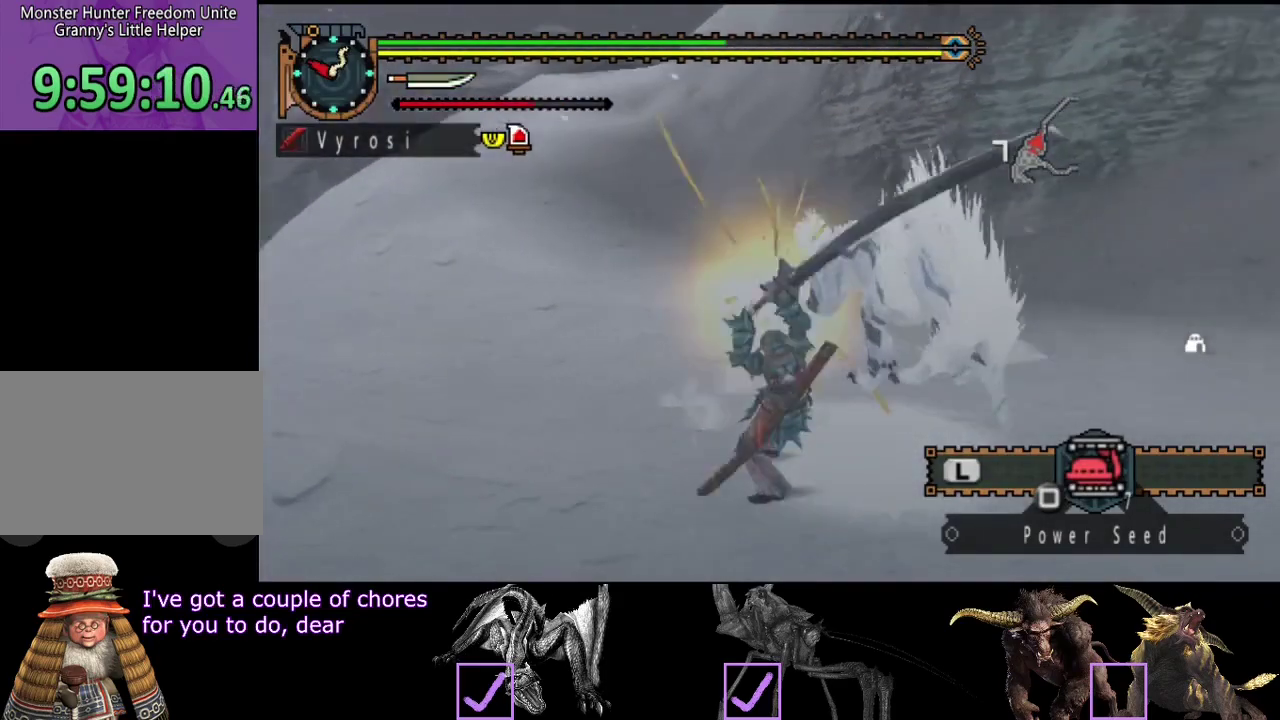
Gameplay with a controller (PlayStation layout); each line is a JSON object with the inputs held at the frame after it. "events" lists button and stick changes between this image and that frame as [ms after this image, input, new state], when the widget could be followed in between. Not read: L1 L2 L3 R1 R2 R3.
{"buttons": [], "left_stick": "center", "right_stick": "right", "events": []}
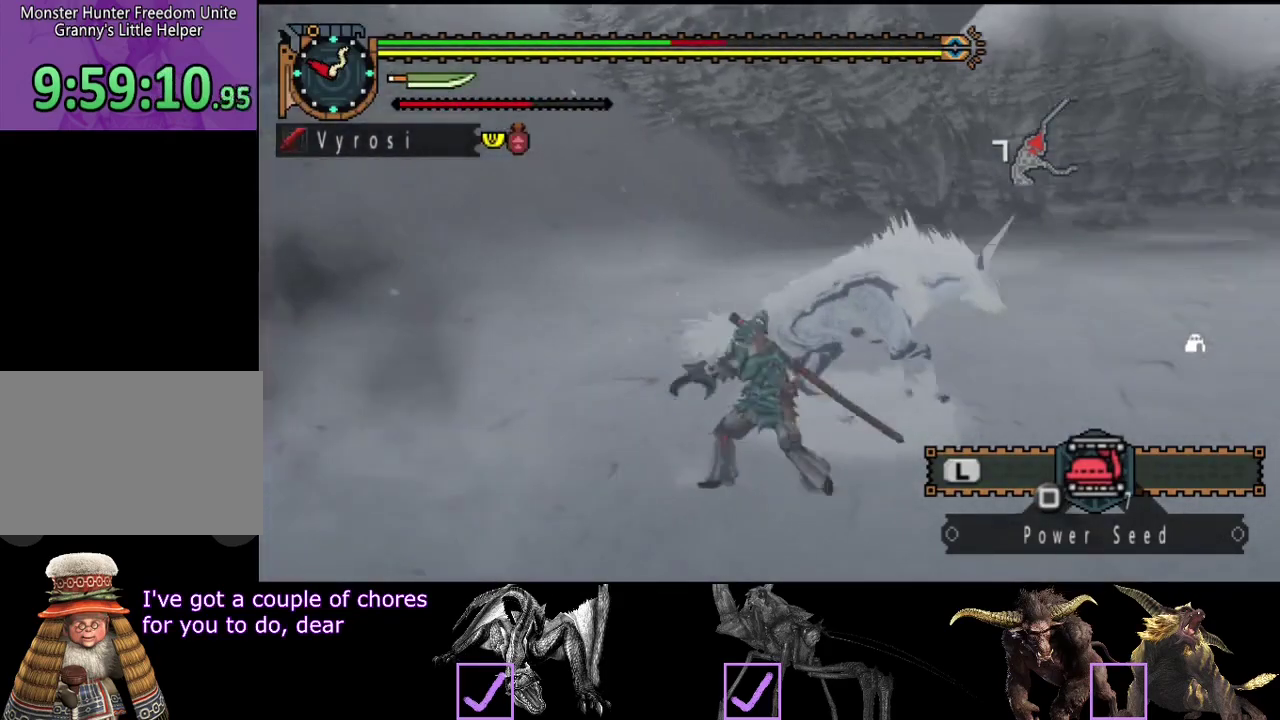
{"buttons": [], "left_stick": "down", "right_stick": "center", "events": [[83, "right_stick", "center"], [400, "left_stick", "down"]]}
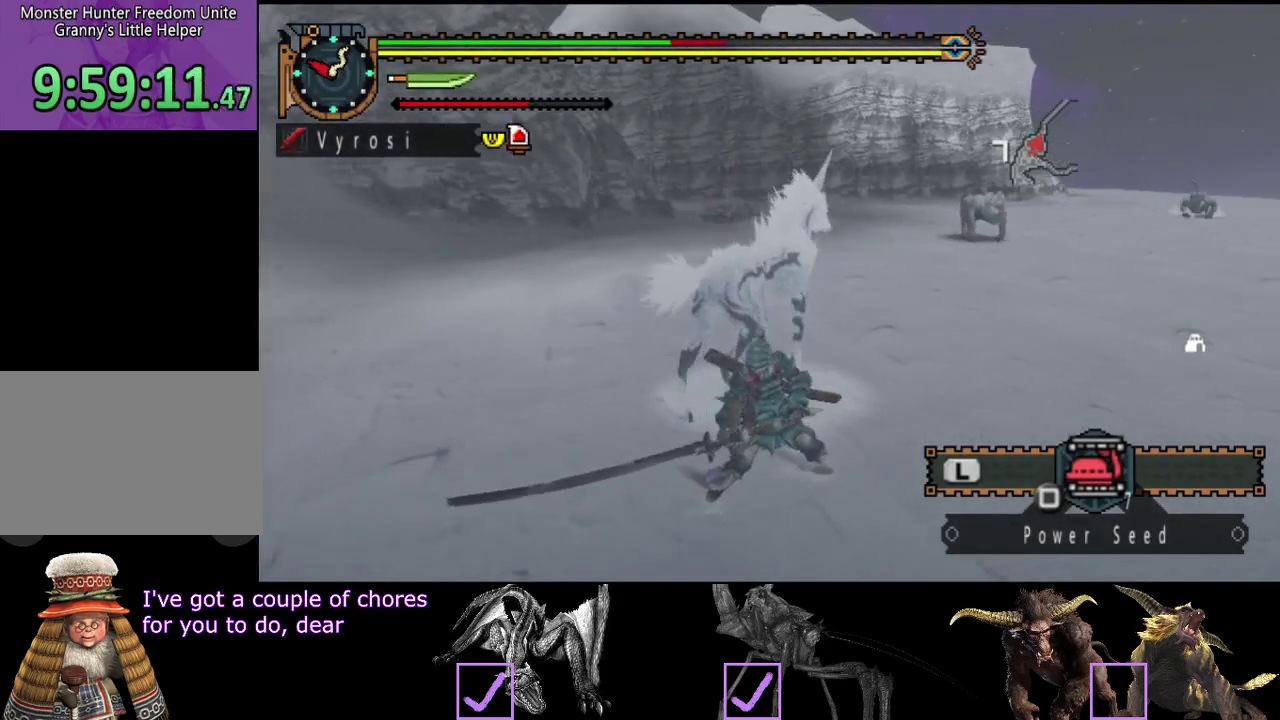
{"buttons": [], "left_stick": "down-right", "right_stick": "center", "events": [[100, "left_stick", "down-right"]]}
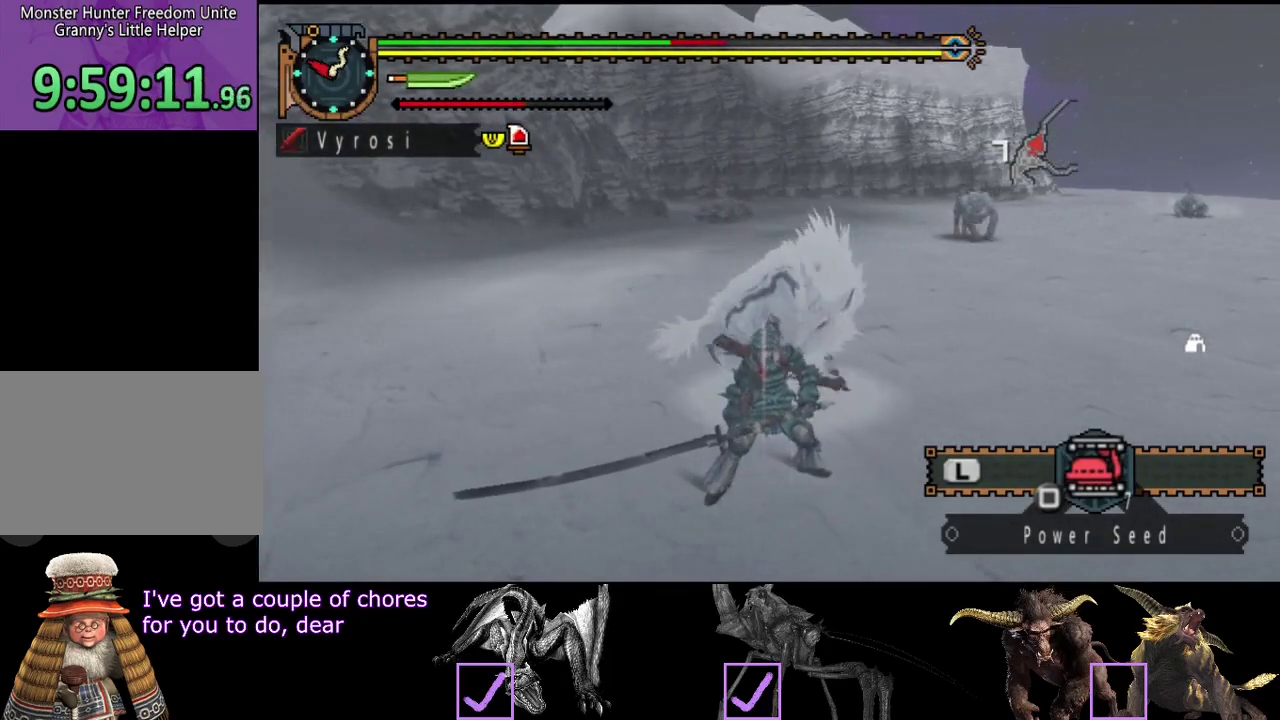
{"buttons": [], "left_stick": "right", "right_stick": "center", "events": [[133, "left_stick", "right"]]}
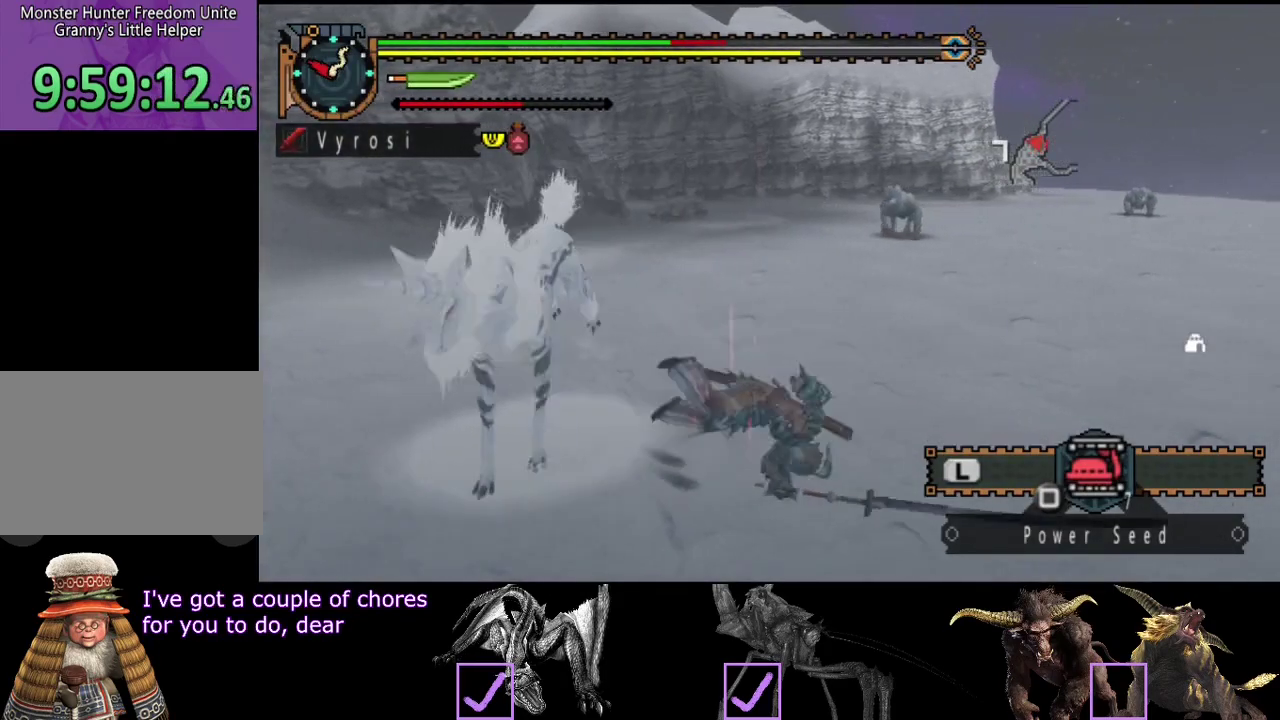
{"buttons": [], "left_stick": "right", "right_stick": "left", "events": [[50, "right_stick", "left"]]}
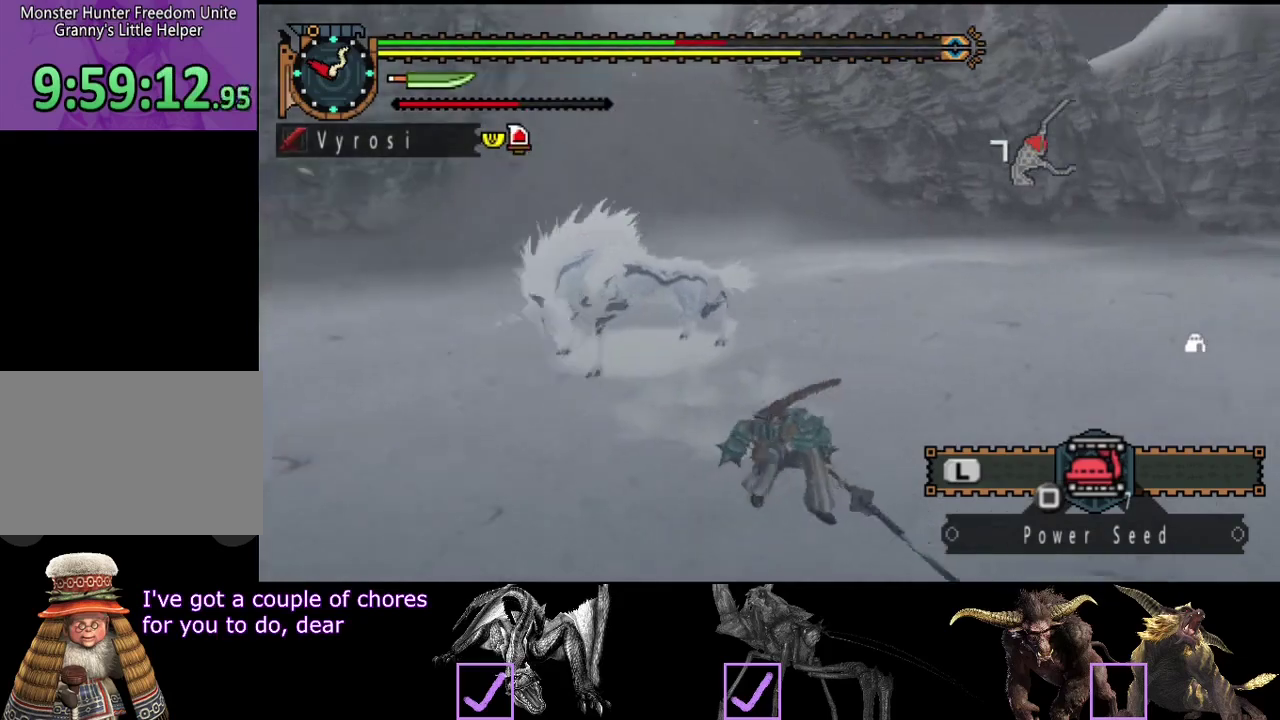
{"buttons": [], "left_stick": "up", "right_stick": "center", "events": [[183, "left_stick", "down-right"], [183, "right_stick", "center"], [283, "left_stick", "down"], [350, "left_stick", "down-left"], [483, "left_stick", "up"]]}
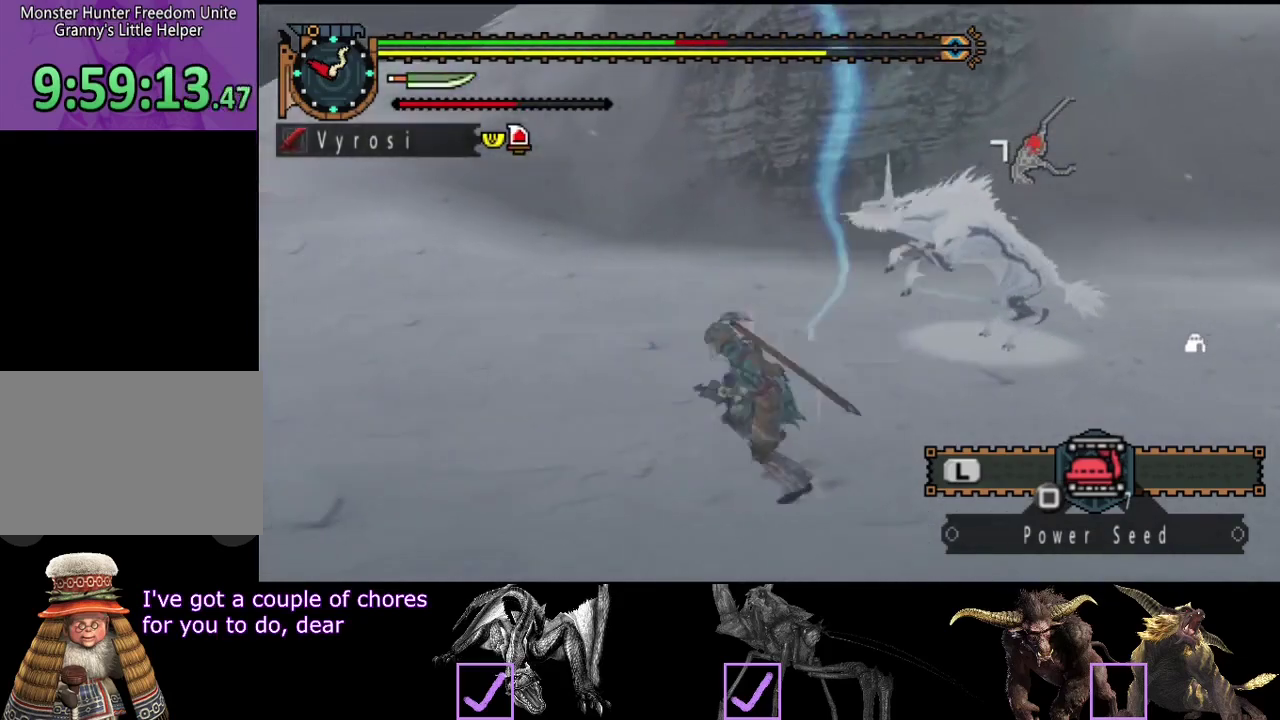
{"buttons": [], "left_stick": "down", "right_stick": "center", "events": [[83, "left_stick", "up-right"], [133, "left_stick", "right"], [200, "left_stick", "down-right"], [367, "left_stick", "down"]]}
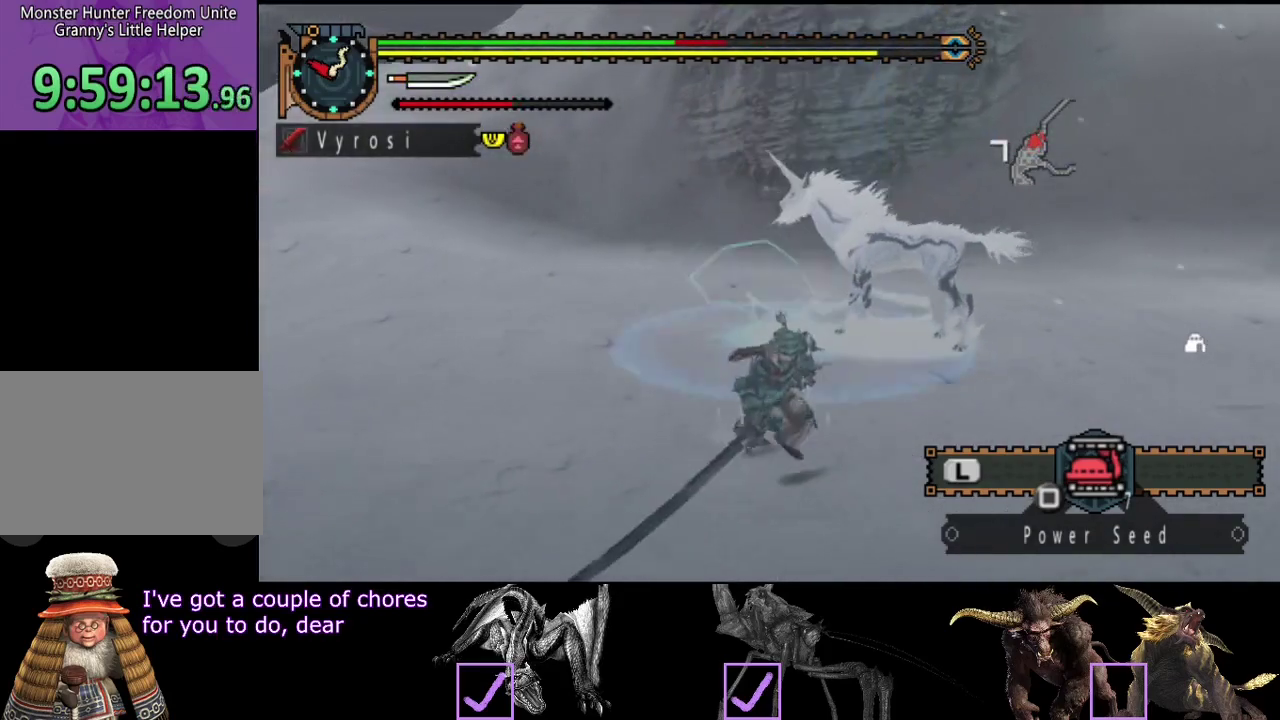
{"buttons": [], "left_stick": "down-right", "right_stick": "center", "events": [[100, "left_stick", "down-right"]]}
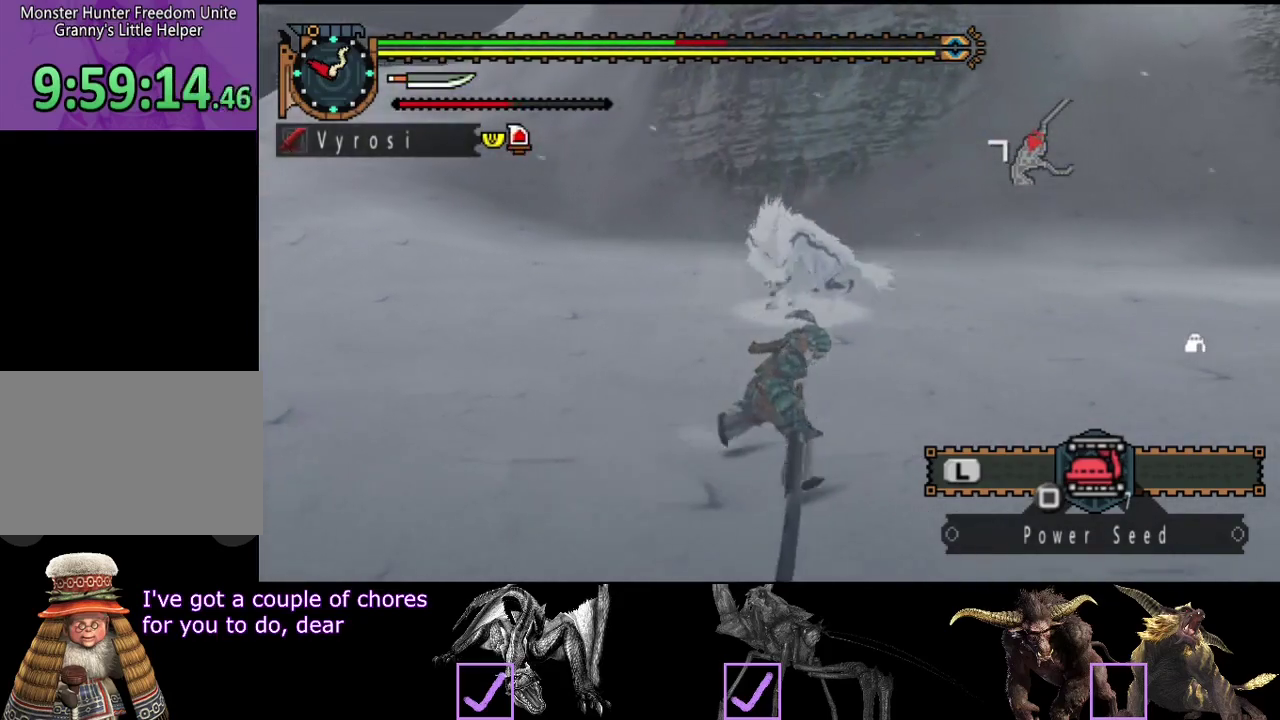
{"buttons": [], "left_stick": "right", "right_stick": "center", "events": [[183, "right_stick", "left"], [217, "left_stick", "right"], [317, "left_stick", "down-right"], [383, "right_stick", "center"], [500, "left_stick", "right"]]}
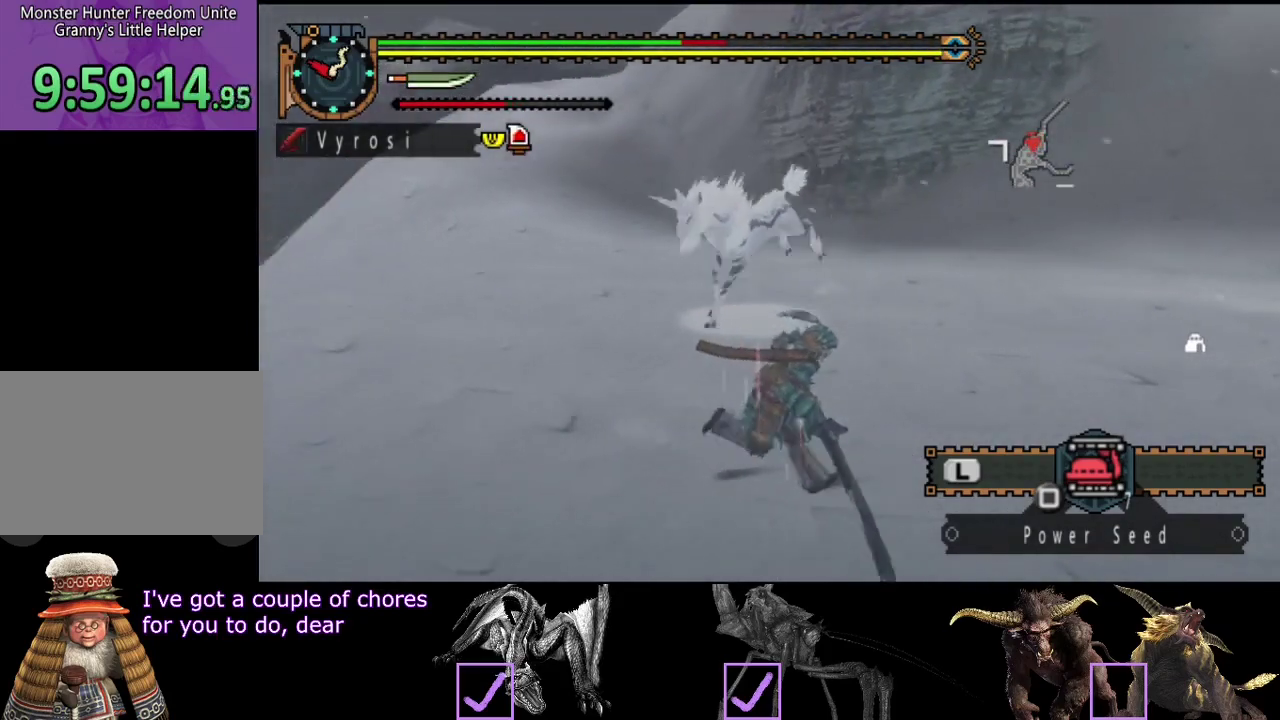
{"buttons": [], "left_stick": "right", "right_stick": "left", "events": [[200, "right_stick", "left"]]}
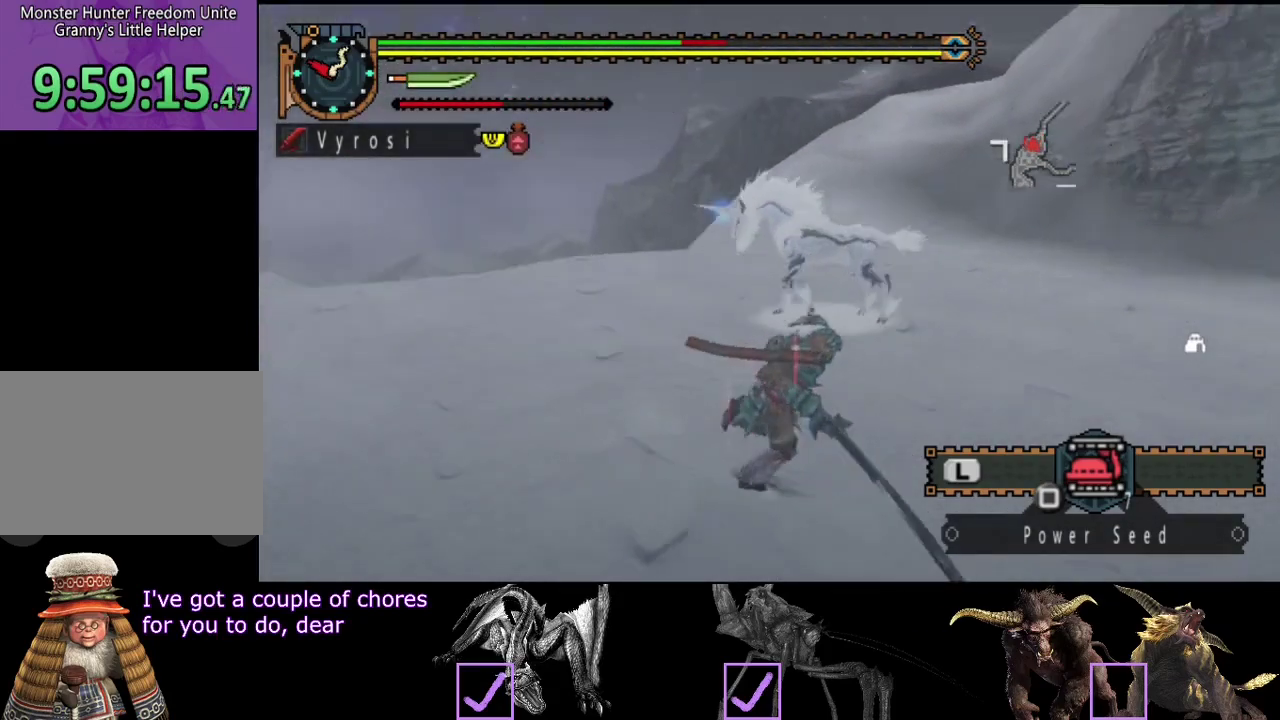
{"buttons": [], "left_stick": "down-right", "right_stick": "center", "events": [[133, "right_stick", "center"], [233, "left_stick", "down-right"]]}
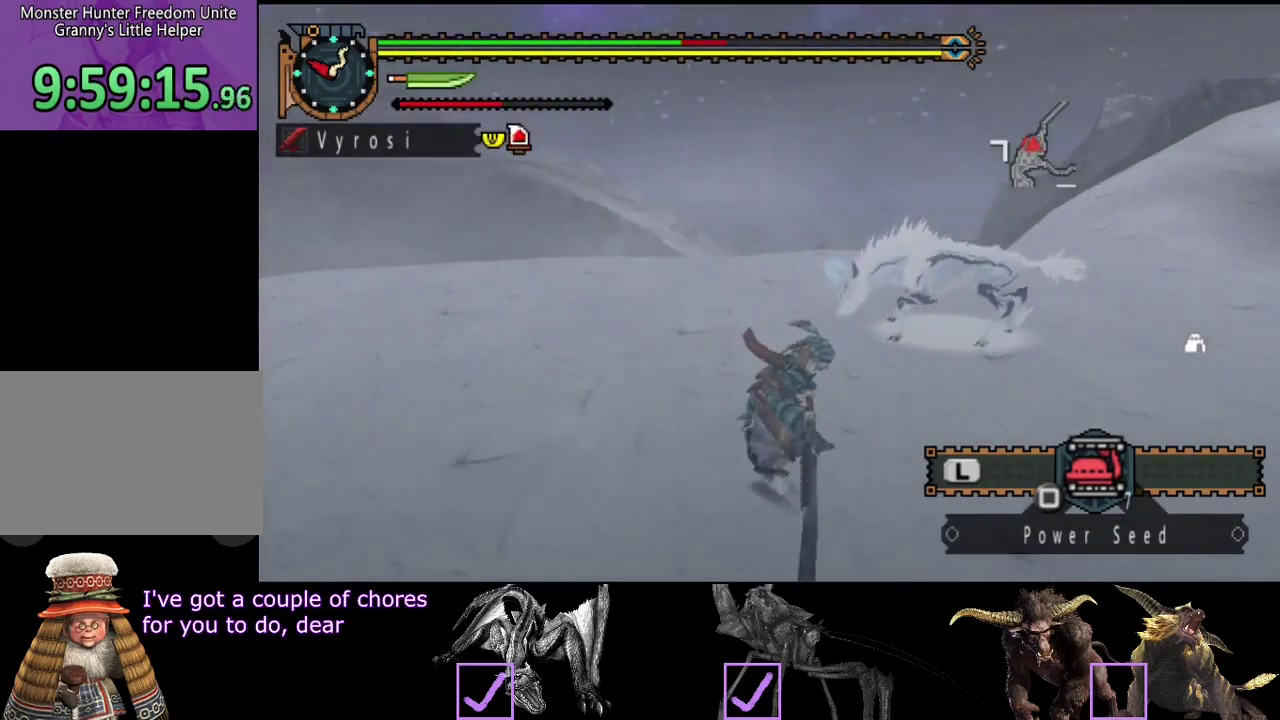
{"buttons": [], "left_stick": "right", "right_stick": "center", "events": [[267, "right_stick", "left"], [367, "left_stick", "right"], [400, "right_stick", "center"]]}
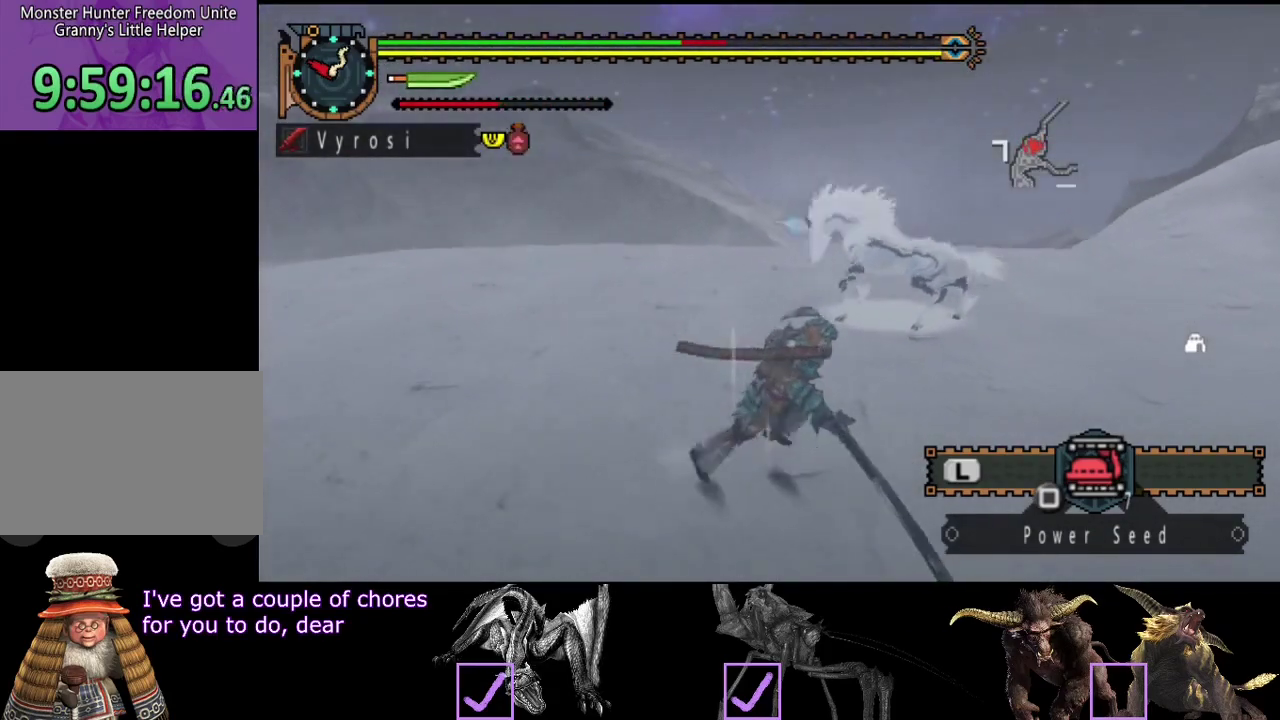
{"buttons": [], "left_stick": "up-right", "right_stick": "left", "events": [[417, "right_stick", "left"], [483, "left_stick", "up-right"]]}
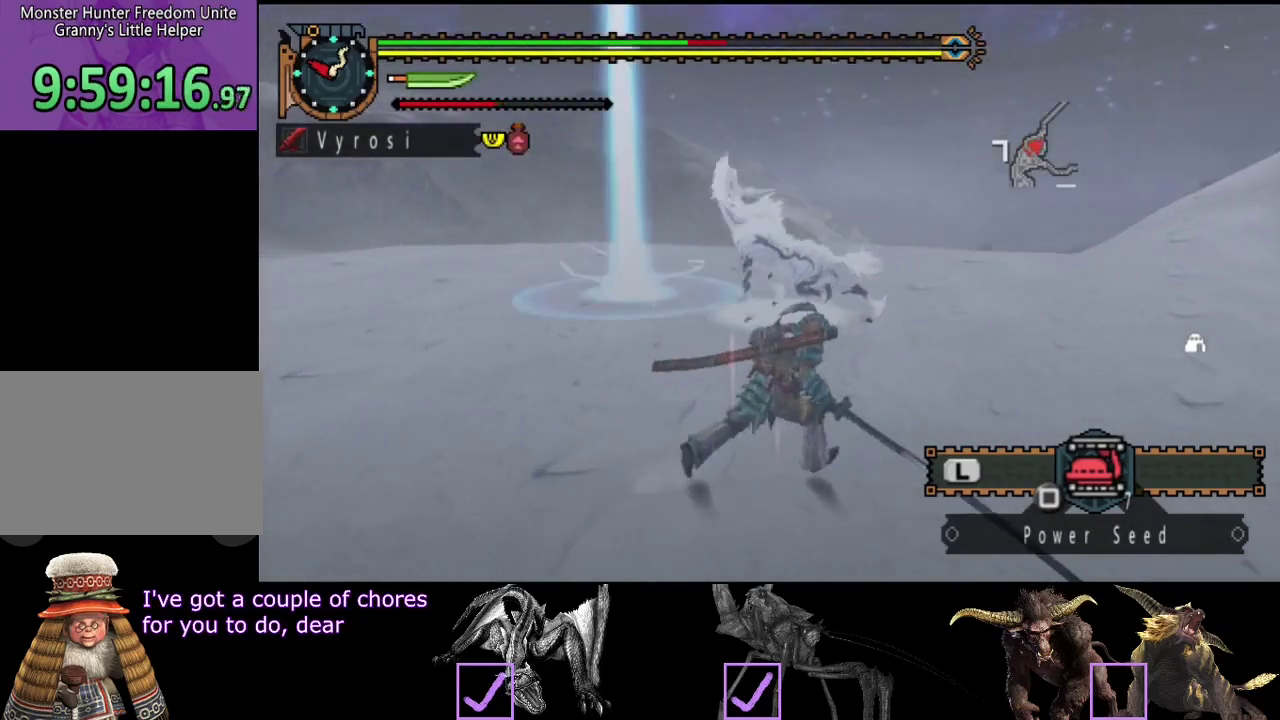
{"buttons": [], "left_stick": "up", "right_stick": "center", "events": [[50, "right_stick", "center"], [183, "left_stick", "up"], [417, "TRIANGLE", "down"], [483, "TRIANGLE", "up"]]}
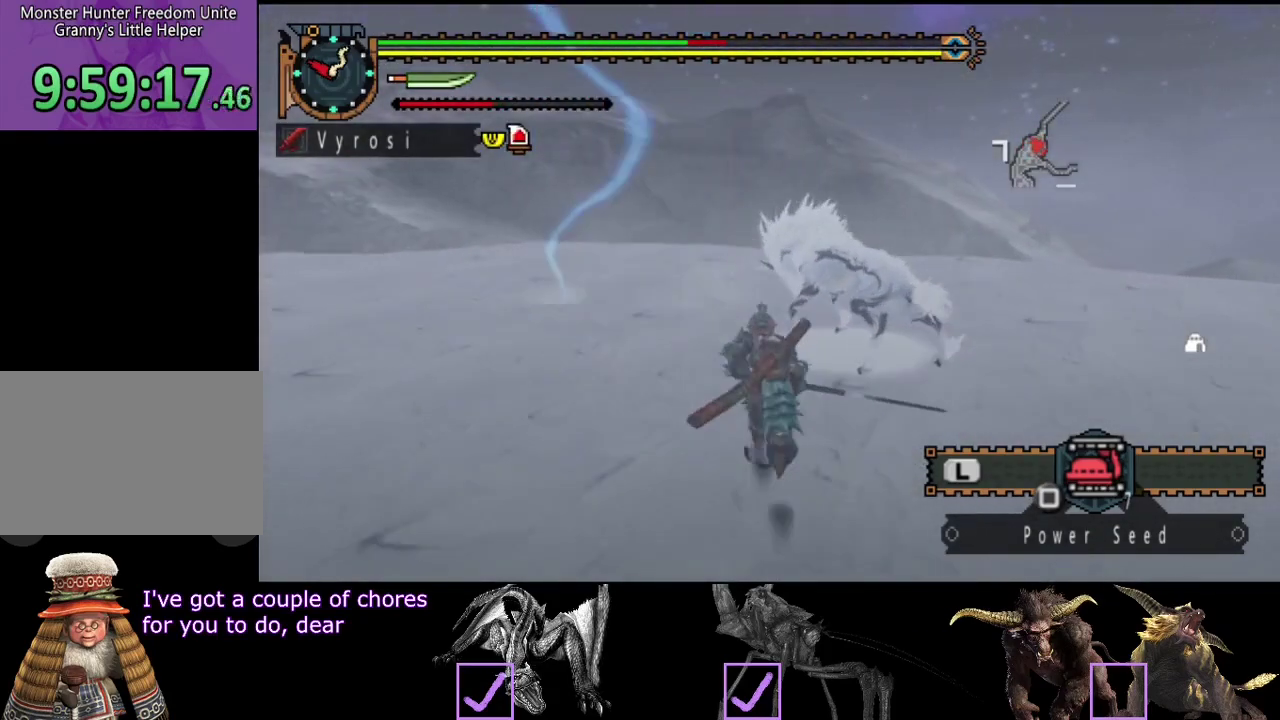
{"buttons": [], "left_stick": "center", "right_stick": "center", "events": [[217, "left_stick", "center"]]}
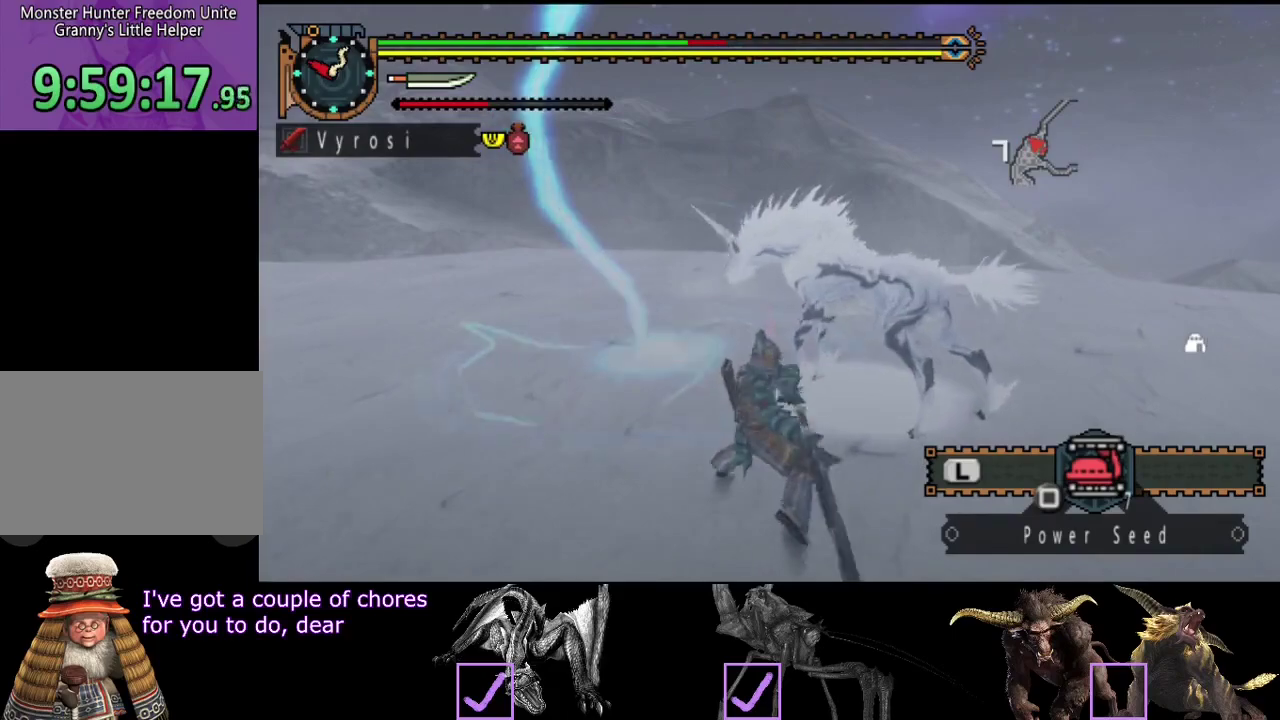
{"buttons": ["CIRCLE", "TRIANGLE"], "left_stick": "center", "right_stick": "center", "events": [[333, "CIRCLE", "down"], [333, "TRIANGLE", "down"], [433, "CIRCLE", "up"], [433, "TRIANGLE", "up"], [500, "CIRCLE", "down"], [500, "TRIANGLE", "down"]]}
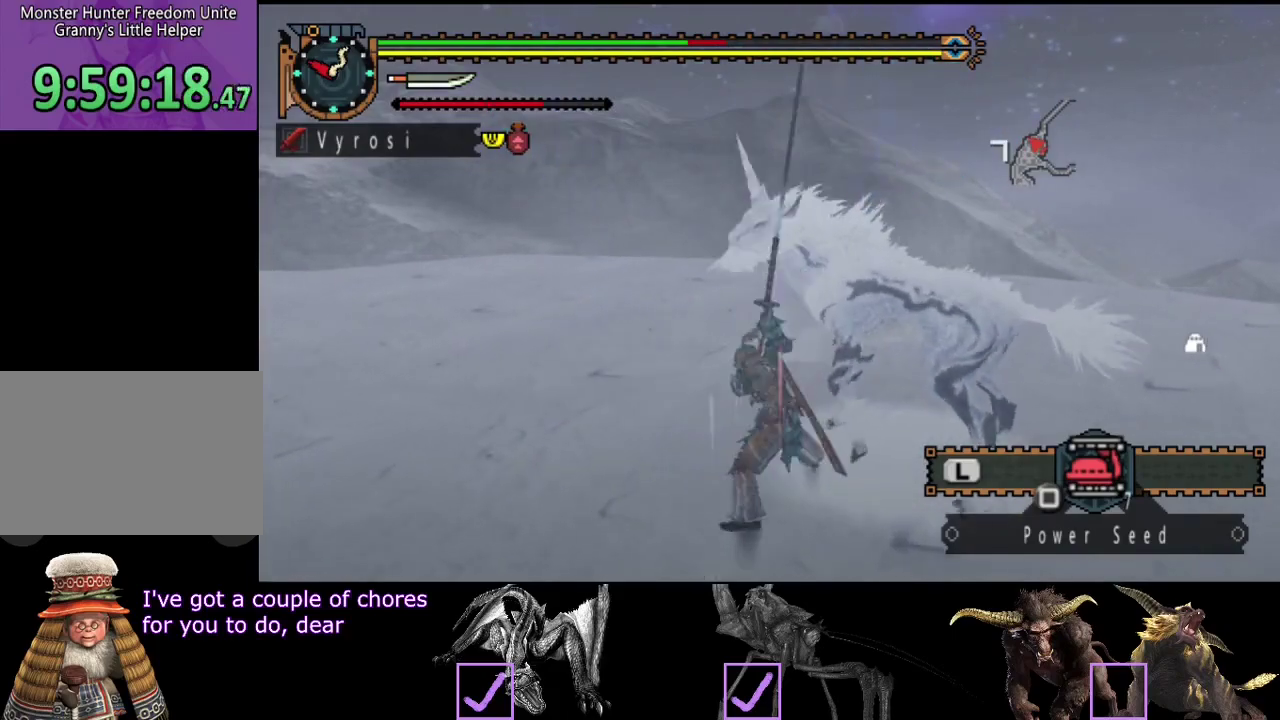
{"buttons": ["CIRCLE"], "left_stick": "center", "right_stick": "center", "events": [[67, "CIRCLE", "up"], [67, "TRIANGLE", "up"], [133, "CIRCLE", "down"], [133, "TRIANGLE", "down"], [183, "TRIANGLE", "up"], [250, "TRIANGLE", "down"], [350, "CIRCLE", "up"], [417, "CIRCLE", "down"], [483, "TRIANGLE", "up"]]}
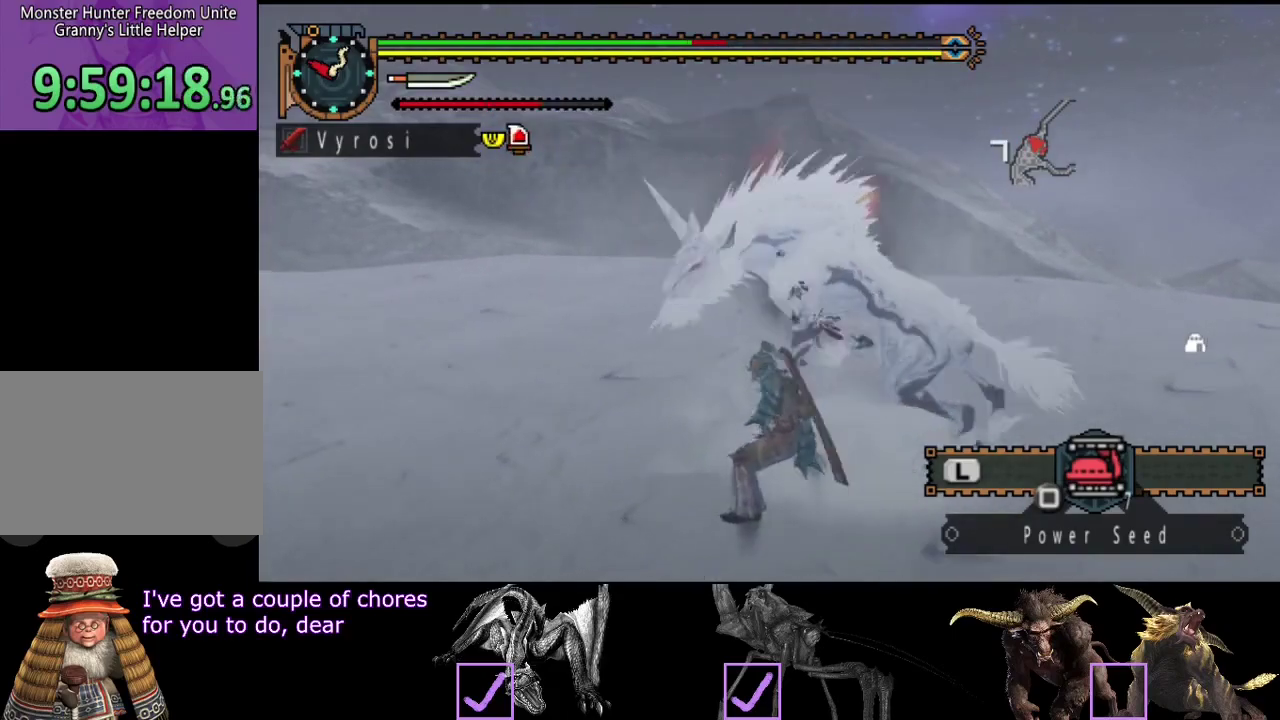
{"buttons": [], "left_stick": "center", "right_stick": "left", "events": [[17, "CIRCLE", "up"], [83, "TRIANGLE", "down"], [150, "TRIANGLE", "up"], [483, "right_stick", "left"]]}
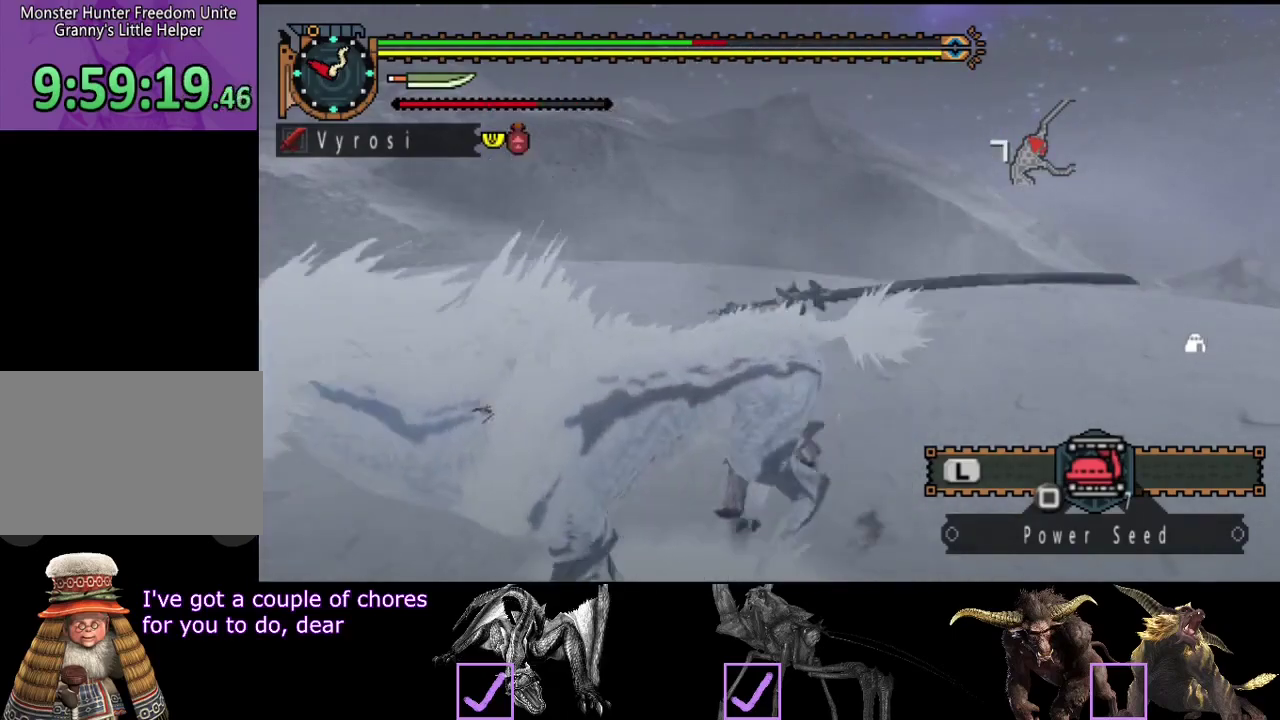
{"buttons": [], "left_stick": "center", "right_stick": "center", "events": [[467, "right_stick", "center"]]}
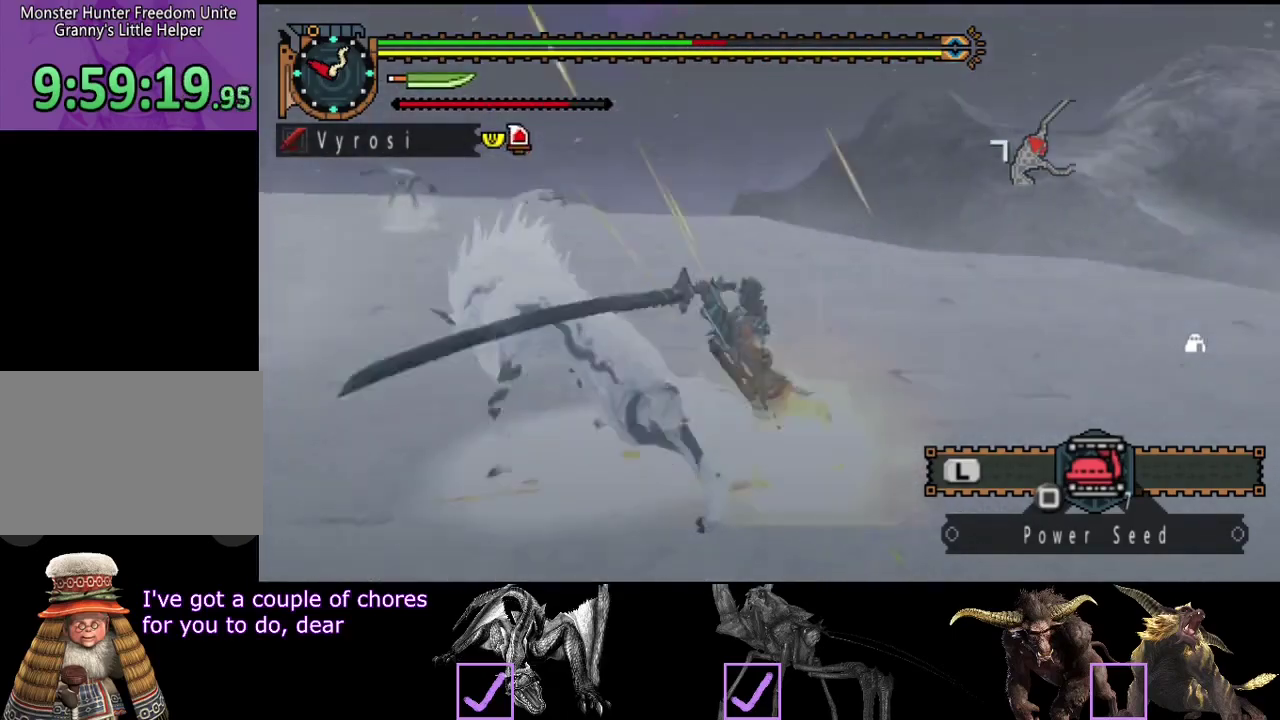
{"buttons": [], "left_stick": "center", "right_stick": "center", "events": [[233, "left_stick", "right"], [333, "left_stick", "center"]]}
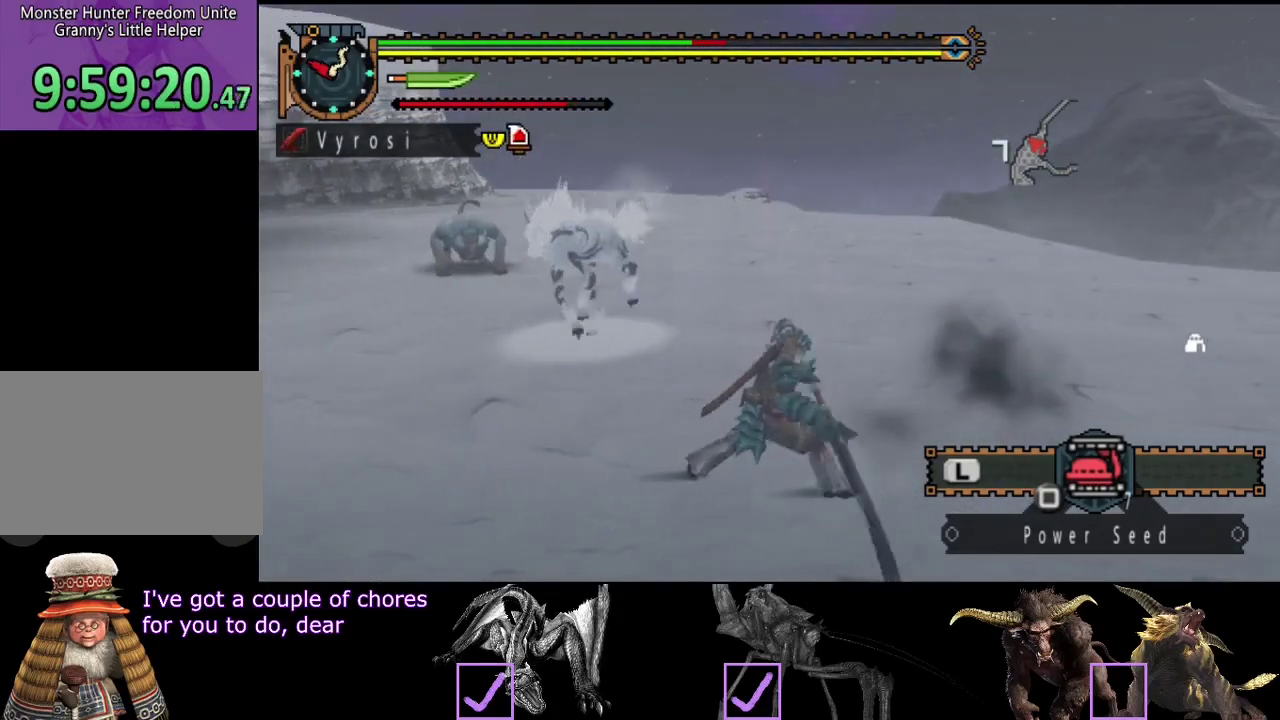
{"buttons": [], "left_stick": "up", "right_stick": "center", "events": [[83, "right_stick", "left"], [217, "left_stick", "up"], [250, "right_stick", "center"]]}
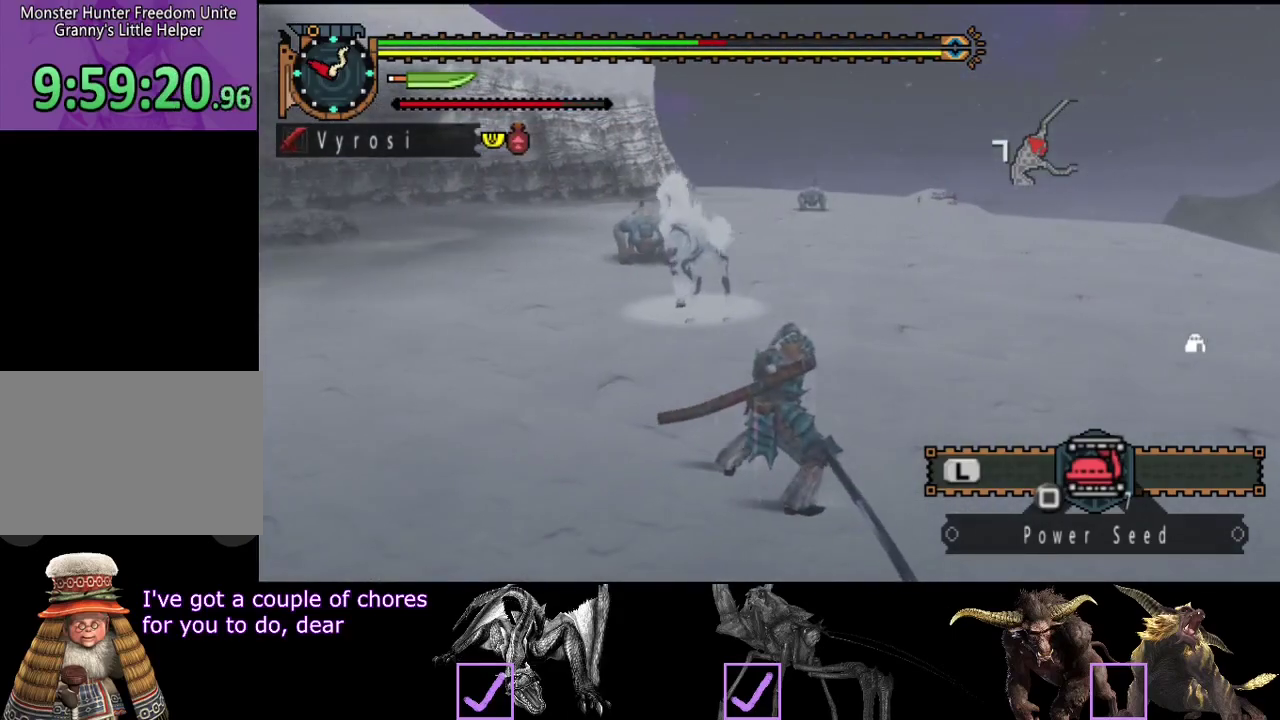
{"buttons": [], "left_stick": "up", "right_stick": "center", "events": [[350, "TRIANGLE", "down"], [450, "TRIANGLE", "up"]]}
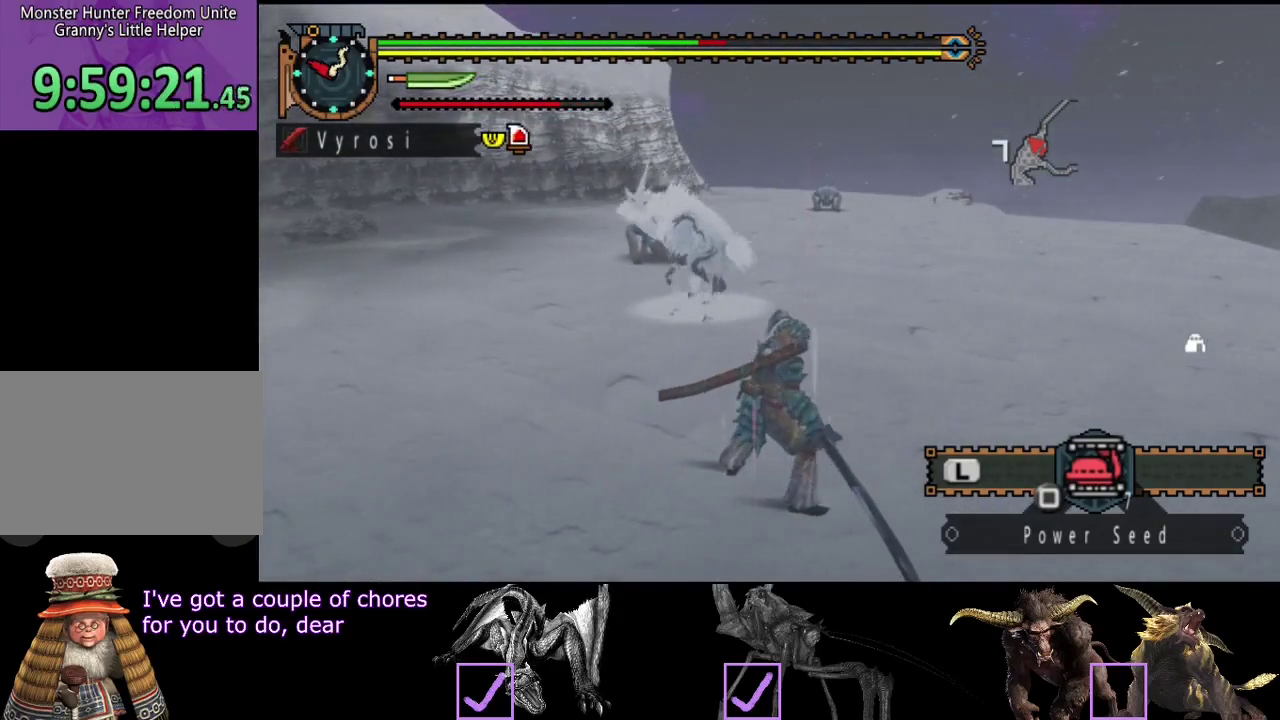
{"buttons": [], "left_stick": "up", "right_stick": "center", "events": [[200, "TRIANGLE", "down"], [267, "TRIANGLE", "up"]]}
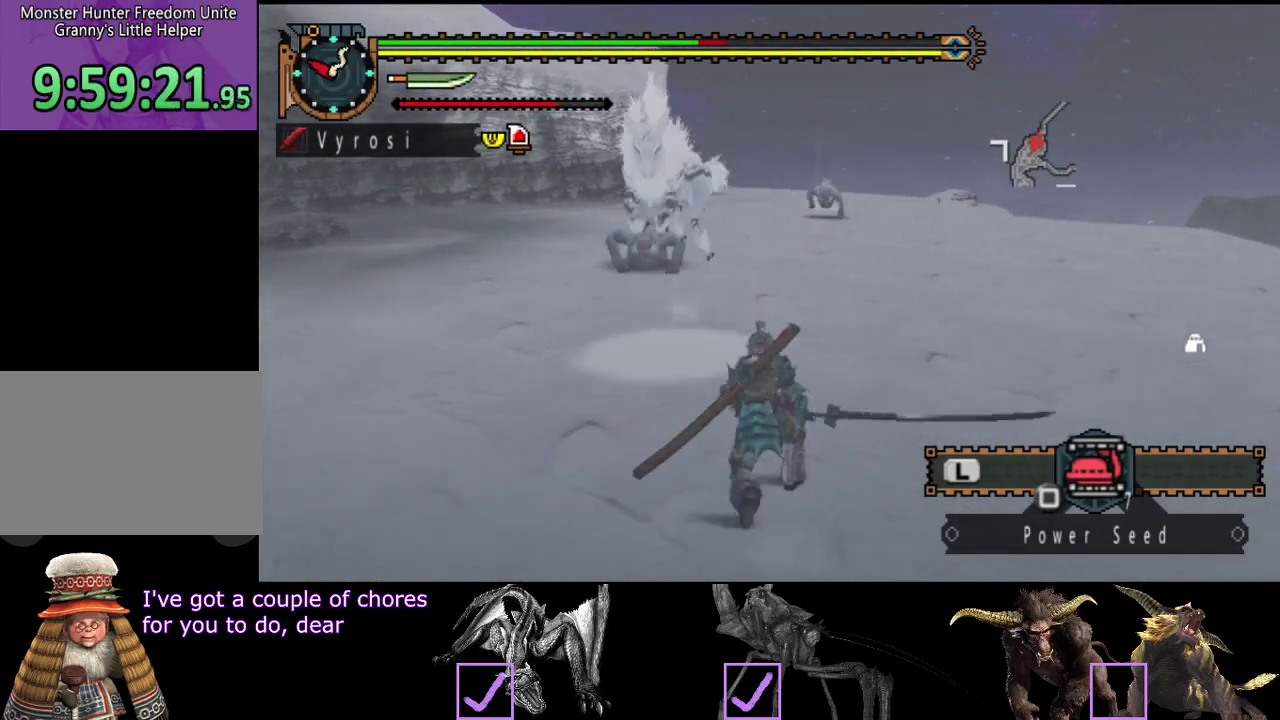
{"buttons": [], "left_stick": "center", "right_stick": "center", "events": [[33, "left_stick", "center"]]}
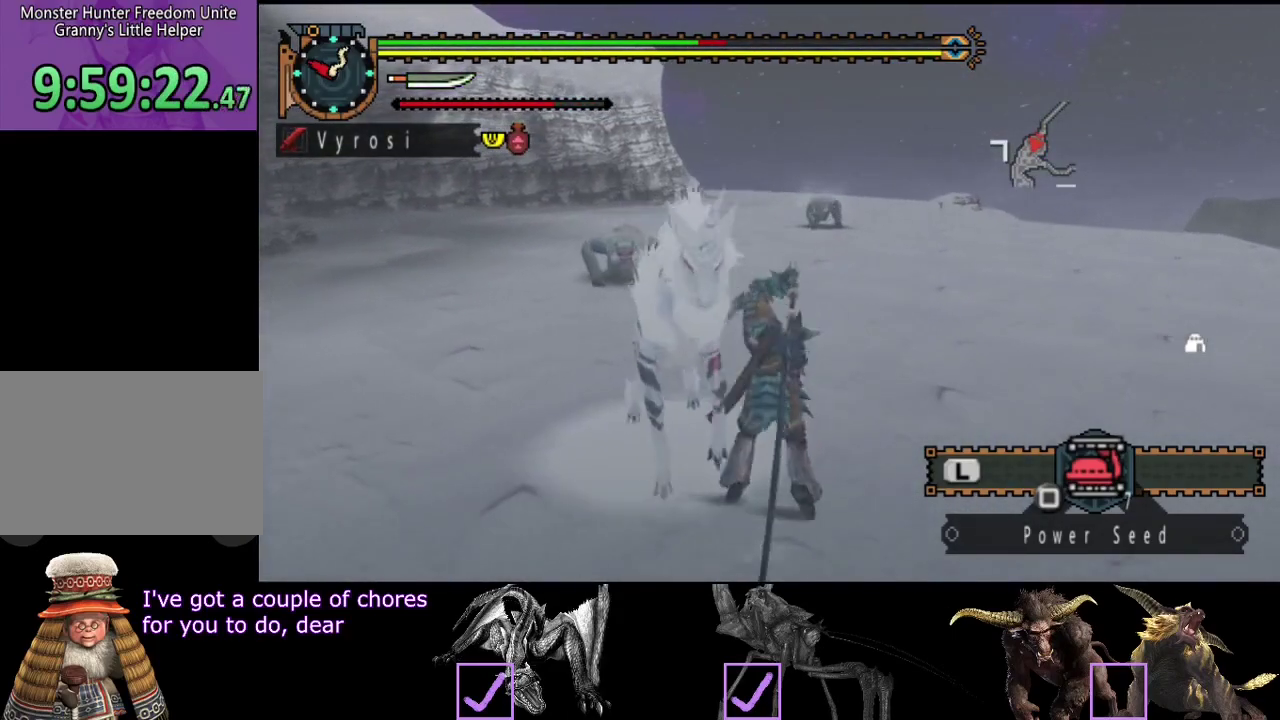
{"buttons": [], "left_stick": "center", "right_stick": "left", "events": [[150, "right_stick", "left"]]}
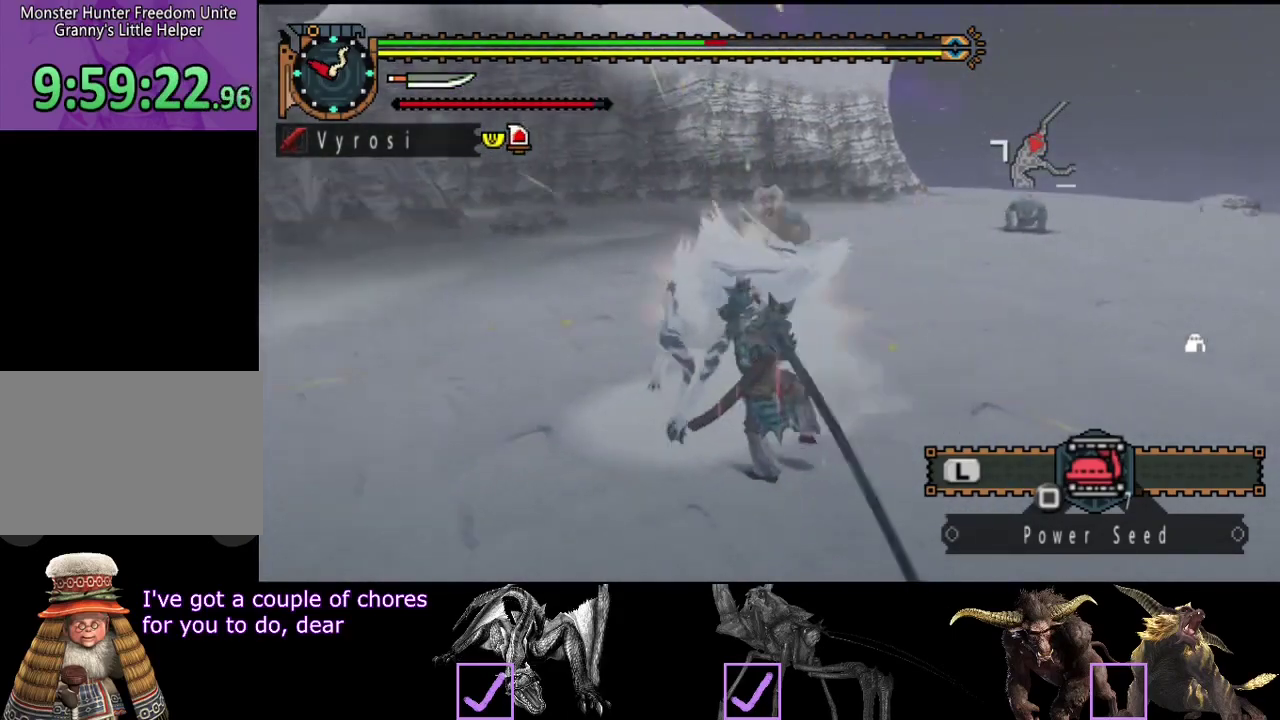
{"buttons": [], "left_stick": "center", "right_stick": "center", "events": [[183, "right_stick", "center"]]}
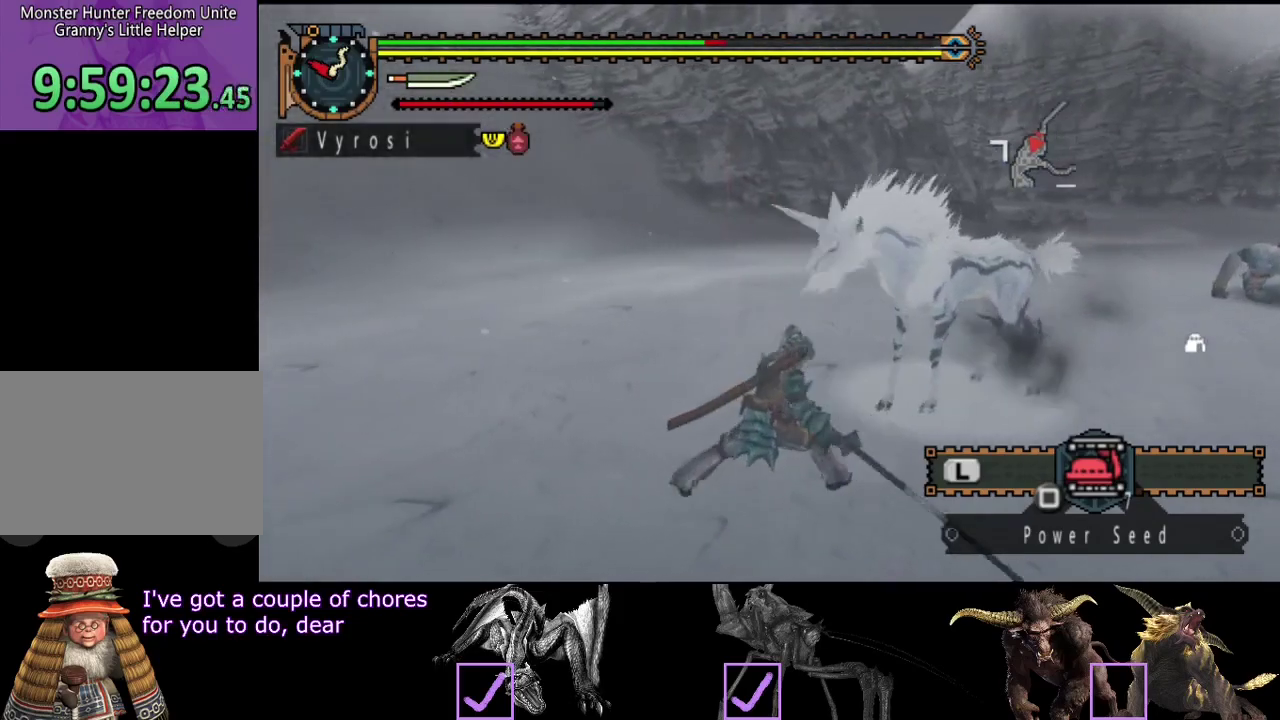
{"buttons": [], "left_stick": "right", "right_stick": "center", "events": [[17, "left_stick", "right"], [117, "right_stick", "right"], [233, "right_stick", "center"]]}